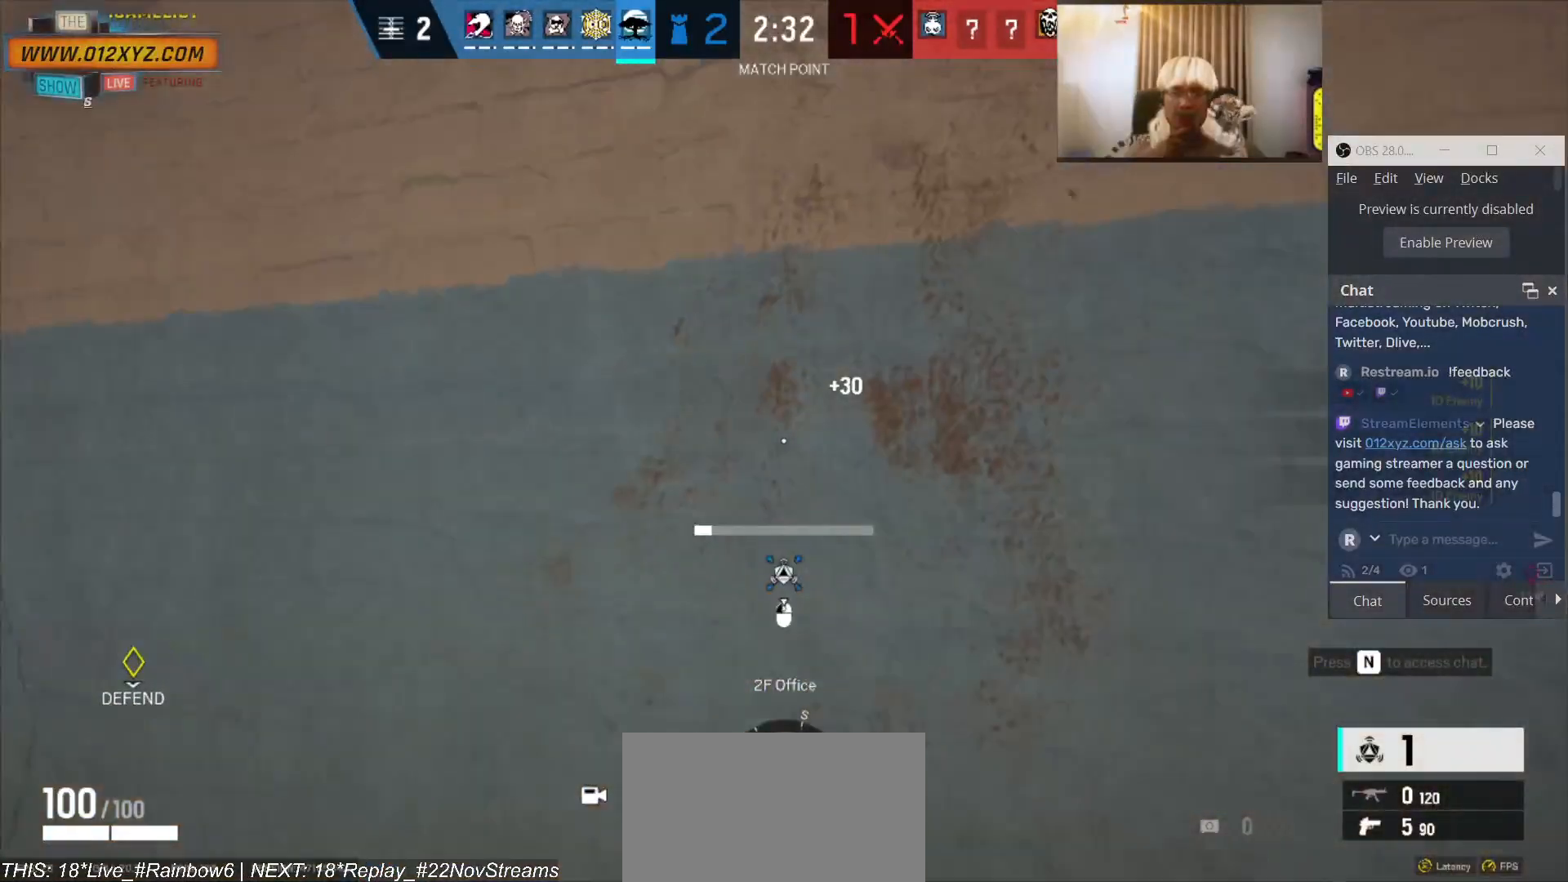
Gameplay with keyboard and mouse; each line is a JSON object with the keys and mouse buttons held at the frame after it. "events" lists presses ("down") and releases ("up") of "1", "2", "3", "4", "5", "a", "alt", "b", "c", "ctrl", "d", "e", "f", "g", "q", "r", "s", "shift", "space", "t", "tab", "v", "w", "x", "z", "mouse_left", "mouse_wheel", "mouse_right", "mouse_mb4" and "mouse_mb5" between this image and that frame as [ms after this image, input, new state], when the widget could be followed in between. "mouse_left", "mouse_wheel", "mouse_right", "mouse_mb4", "mouse_mb5" = the "left", "wheel", "right", "mb4", "mb5" buttons of the "mouse" list. No other keys are recorded. "wheel" means that the mouse wheel is clicked or scrolled. Not read: mouse_move.
{"keys": [], "mouse": ["left"], "events": []}
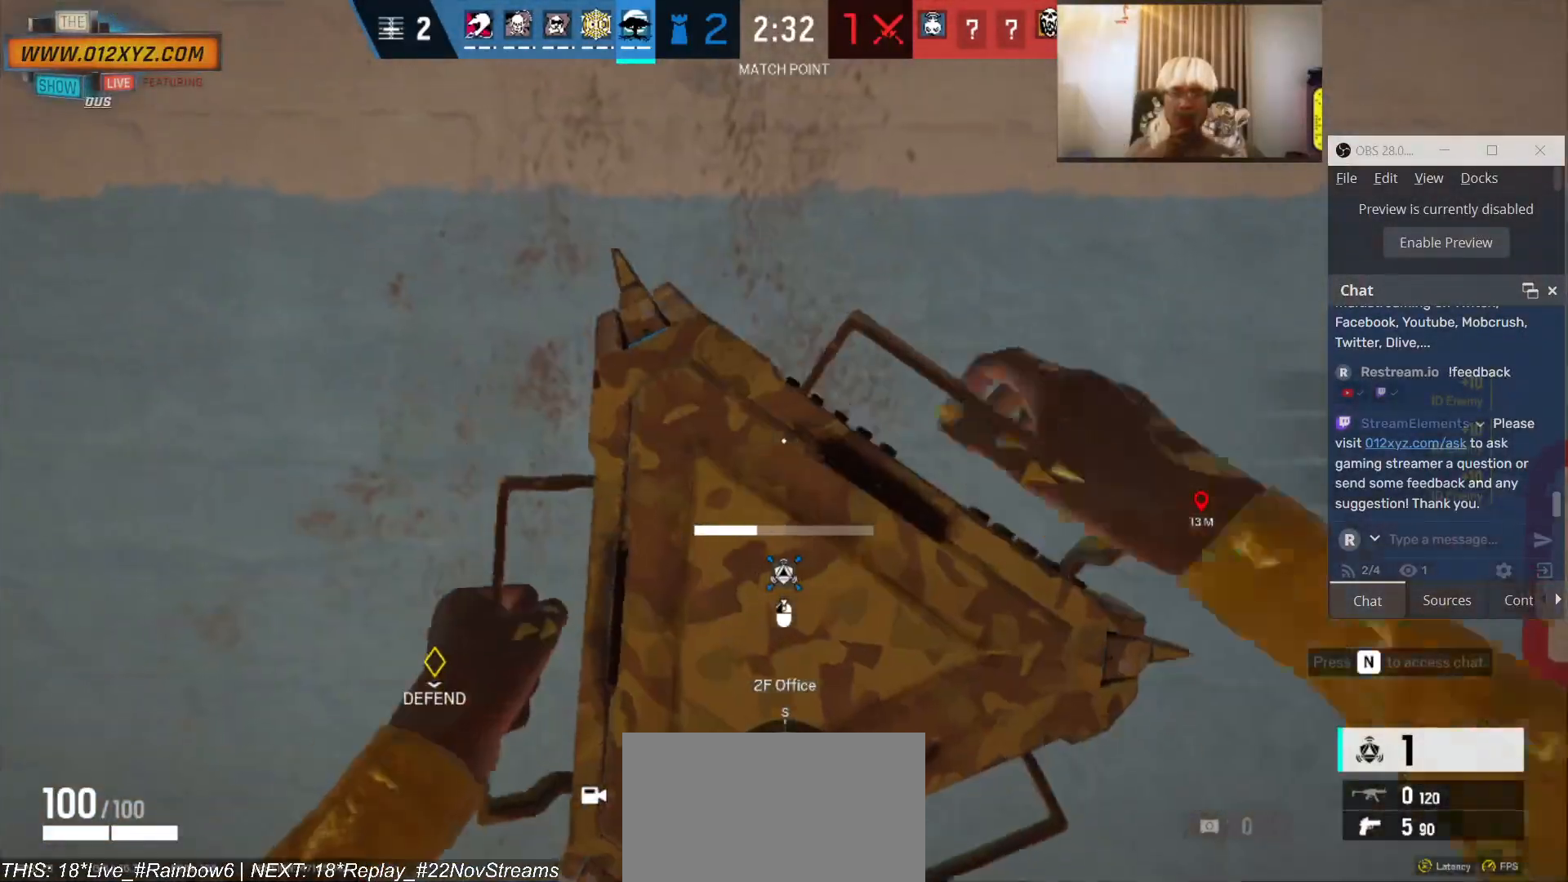
{"keys": [], "mouse": ["left"], "events": []}
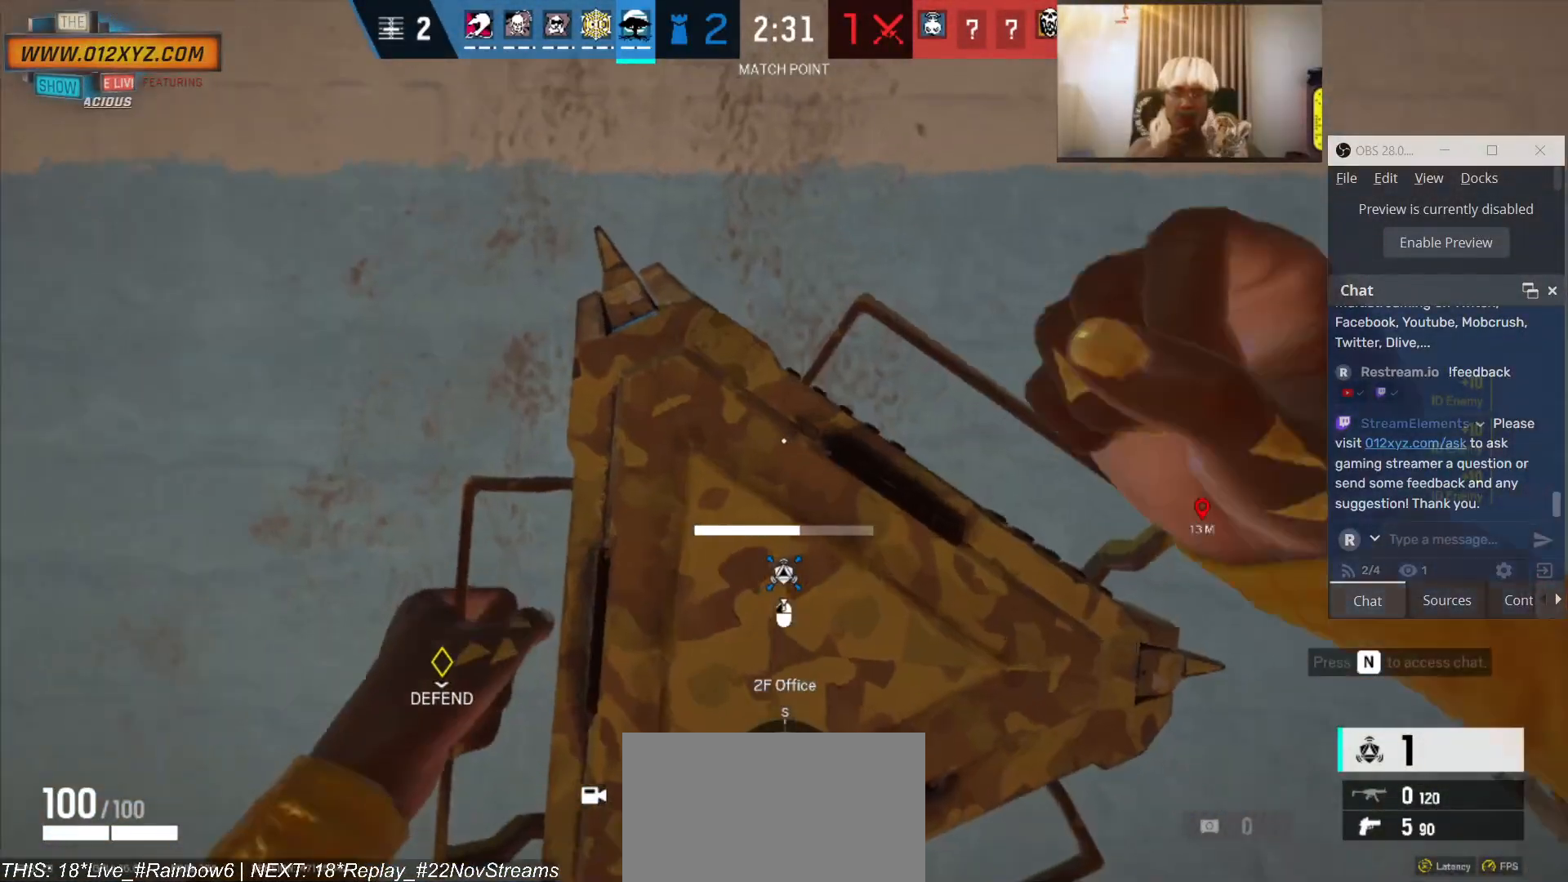
{"keys": ["d", "s"], "mouse": ["left"], "events": [[166, "s", "down"], [400, "d", "down"]]}
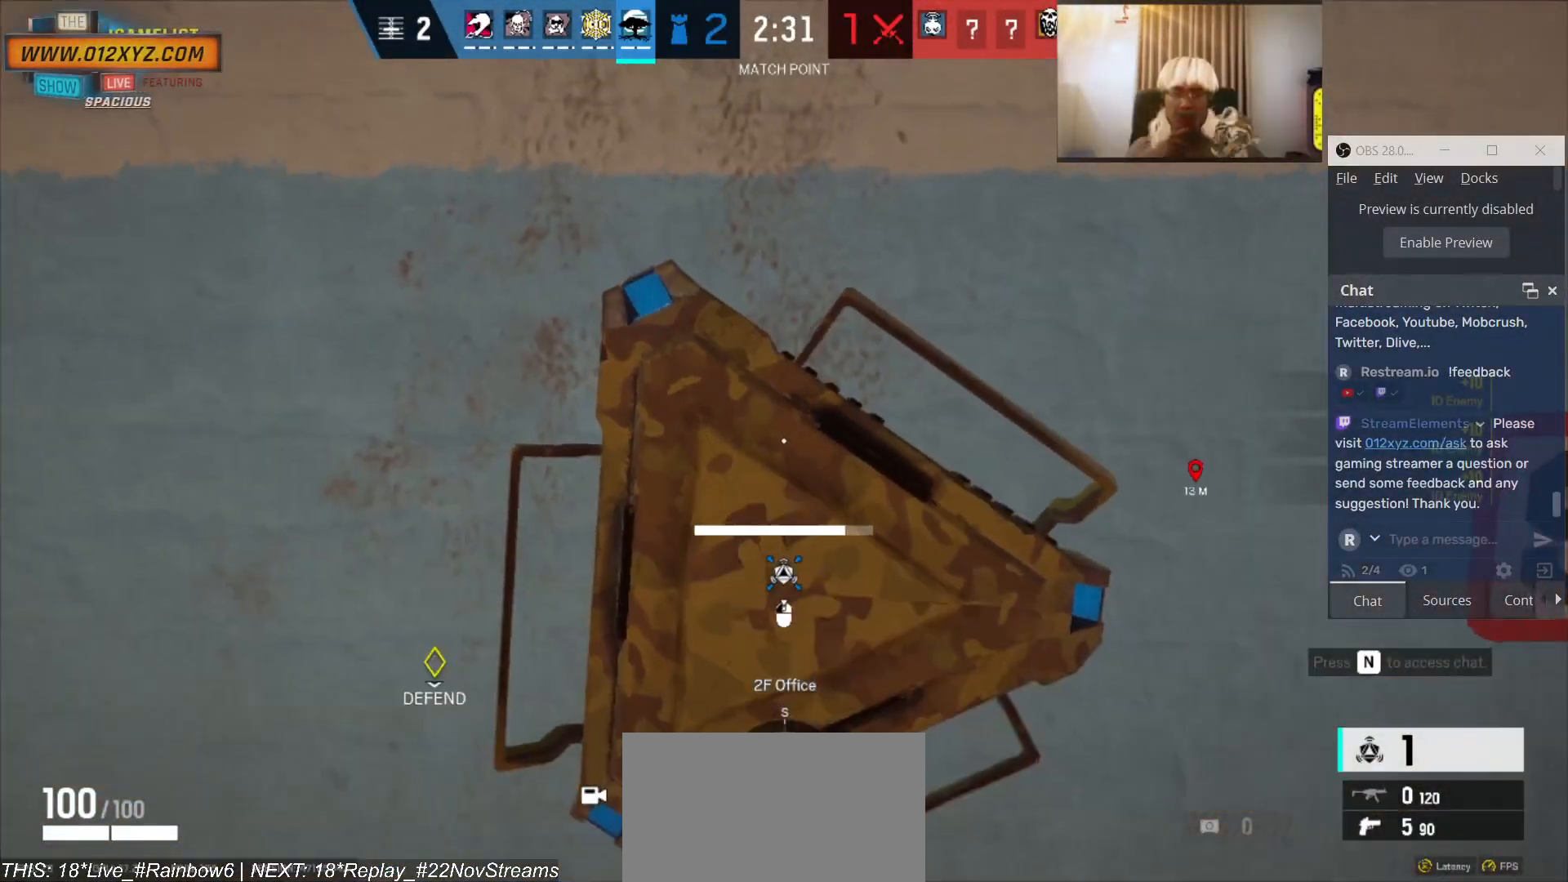
{"keys": ["d"], "mouse": ["left"], "events": [[466, "s", "up"]]}
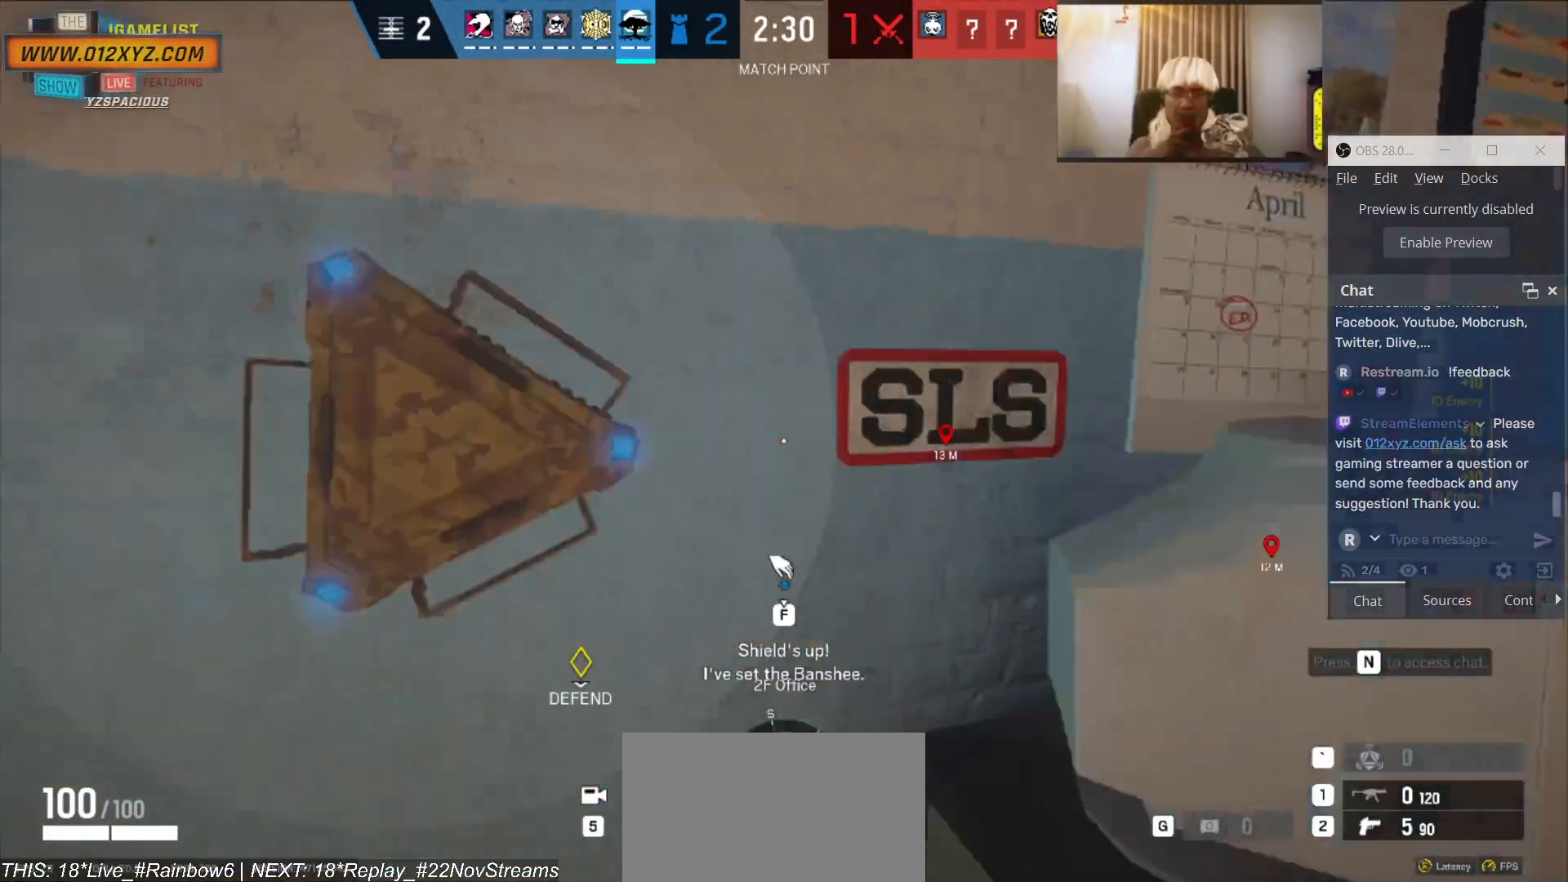
{"keys": ["d", "w"], "mouse": [], "events": [[266, "mouse_left", "up"], [333, "w", "down"]]}
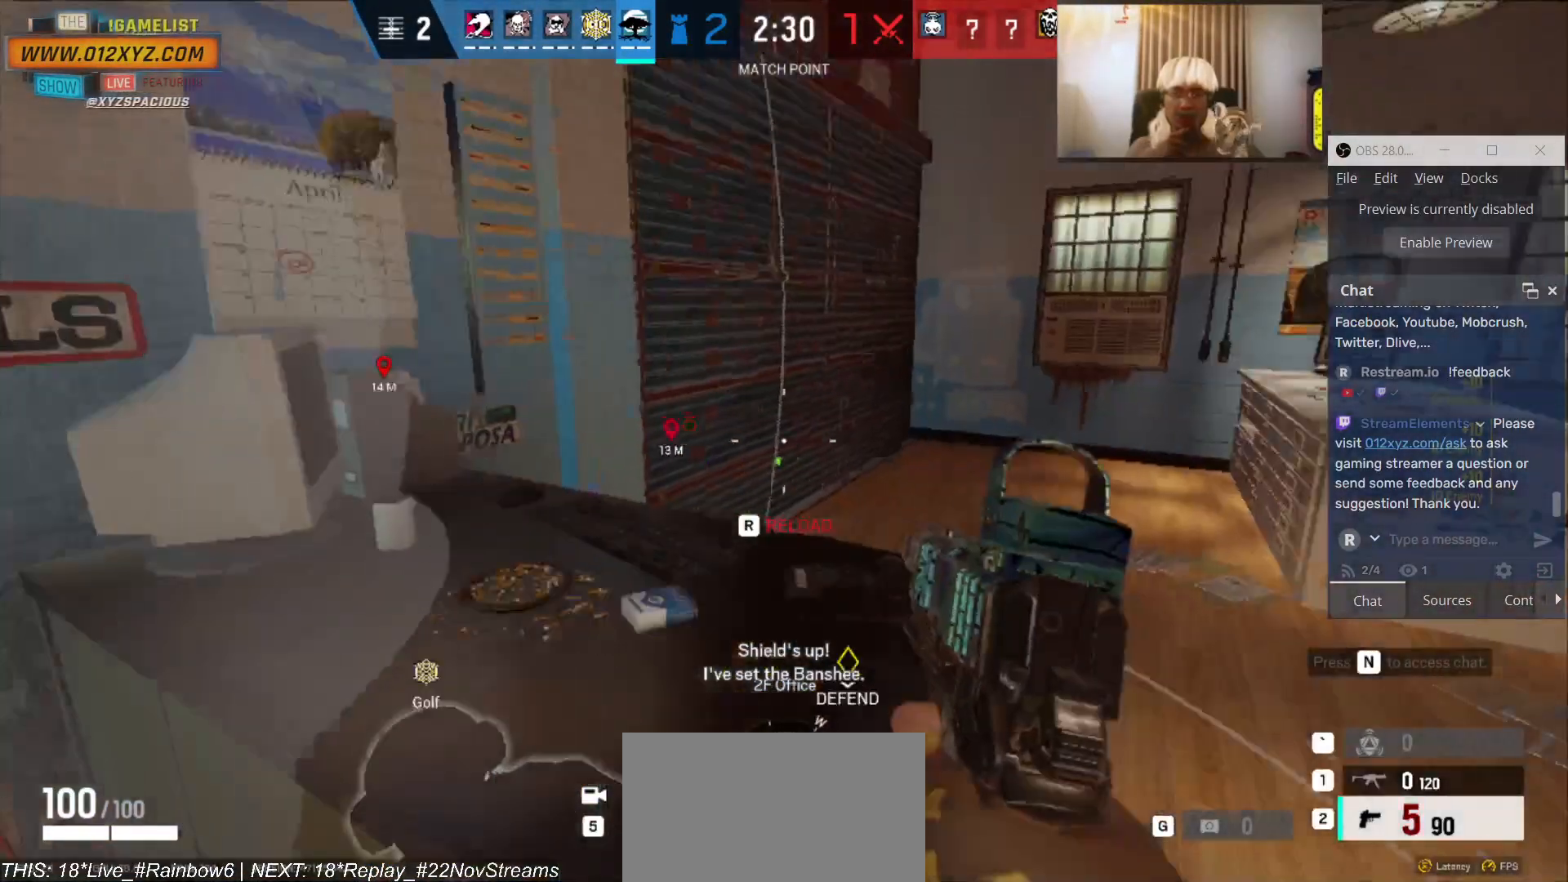
{"keys": ["shift", "w"], "mouse": [], "events": [[366, "shift", "down"], [433, "d", "up"]]}
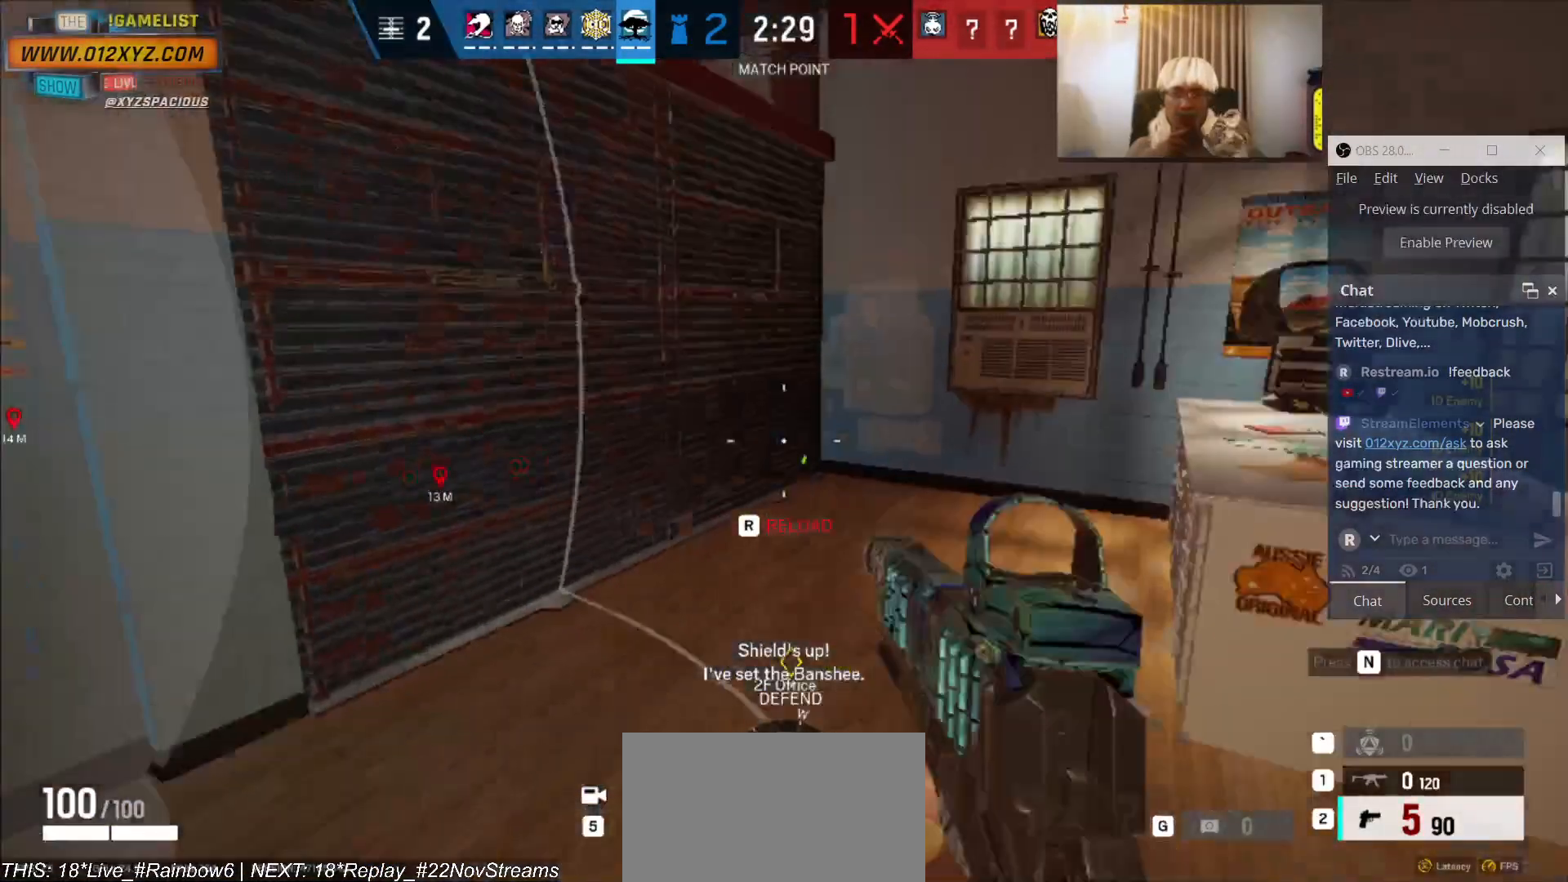
{"keys": ["w"], "mouse": [], "events": [[333, "shift", "up"]]}
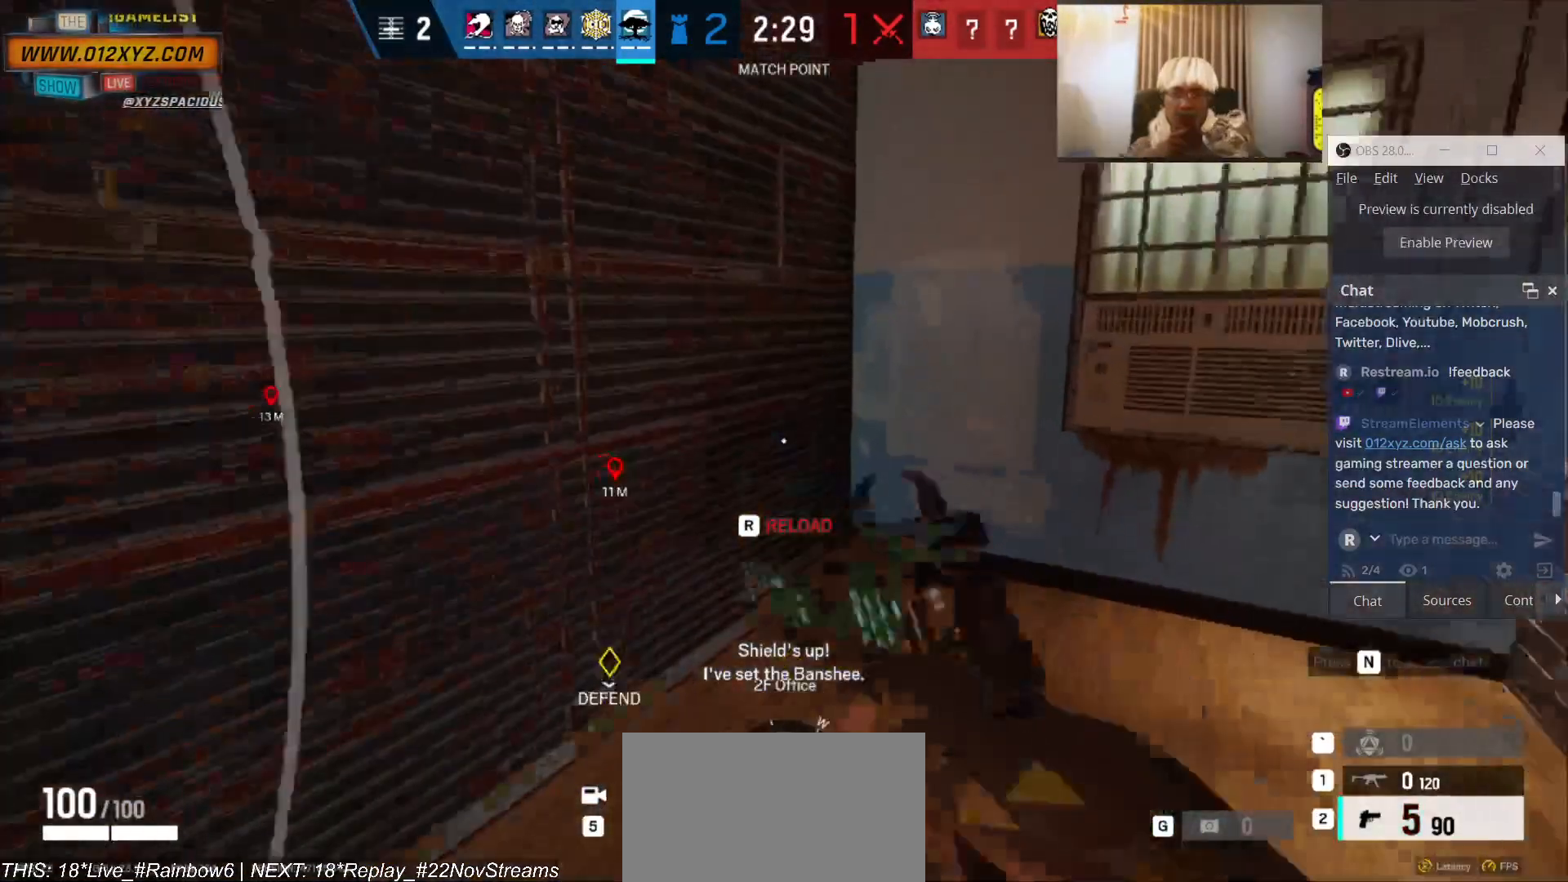
{"keys": ["w"], "mouse": [], "events": [[133, "r", "down"], [266, "r", "up"]]}
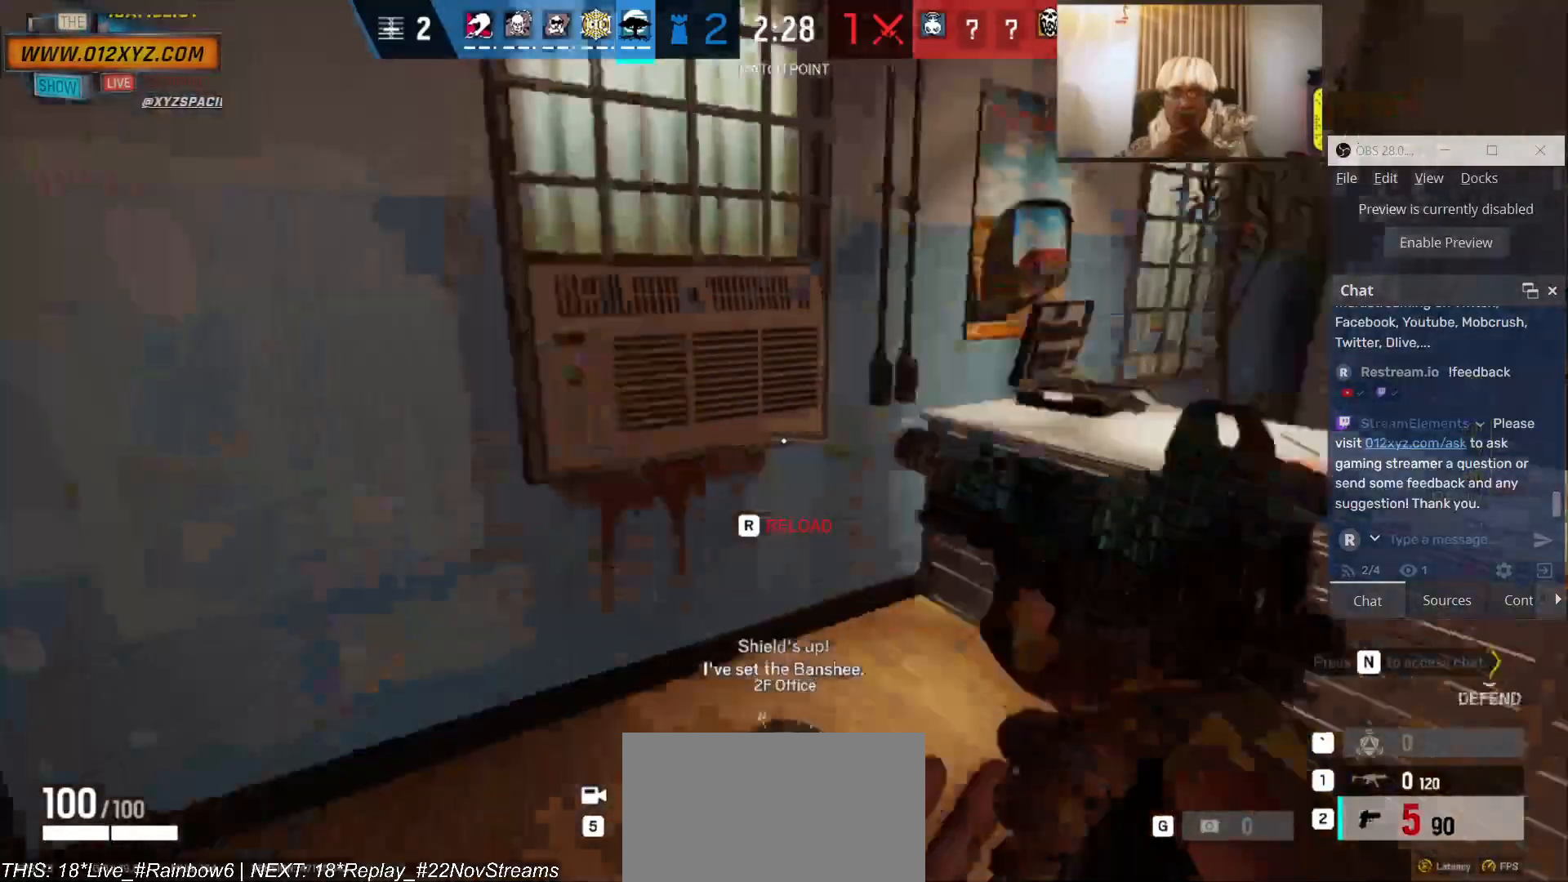
{"keys": ["a", "c"], "mouse": [], "events": [[166, "a", "down"], [233, "w", "up"], [500, "c", "down"]]}
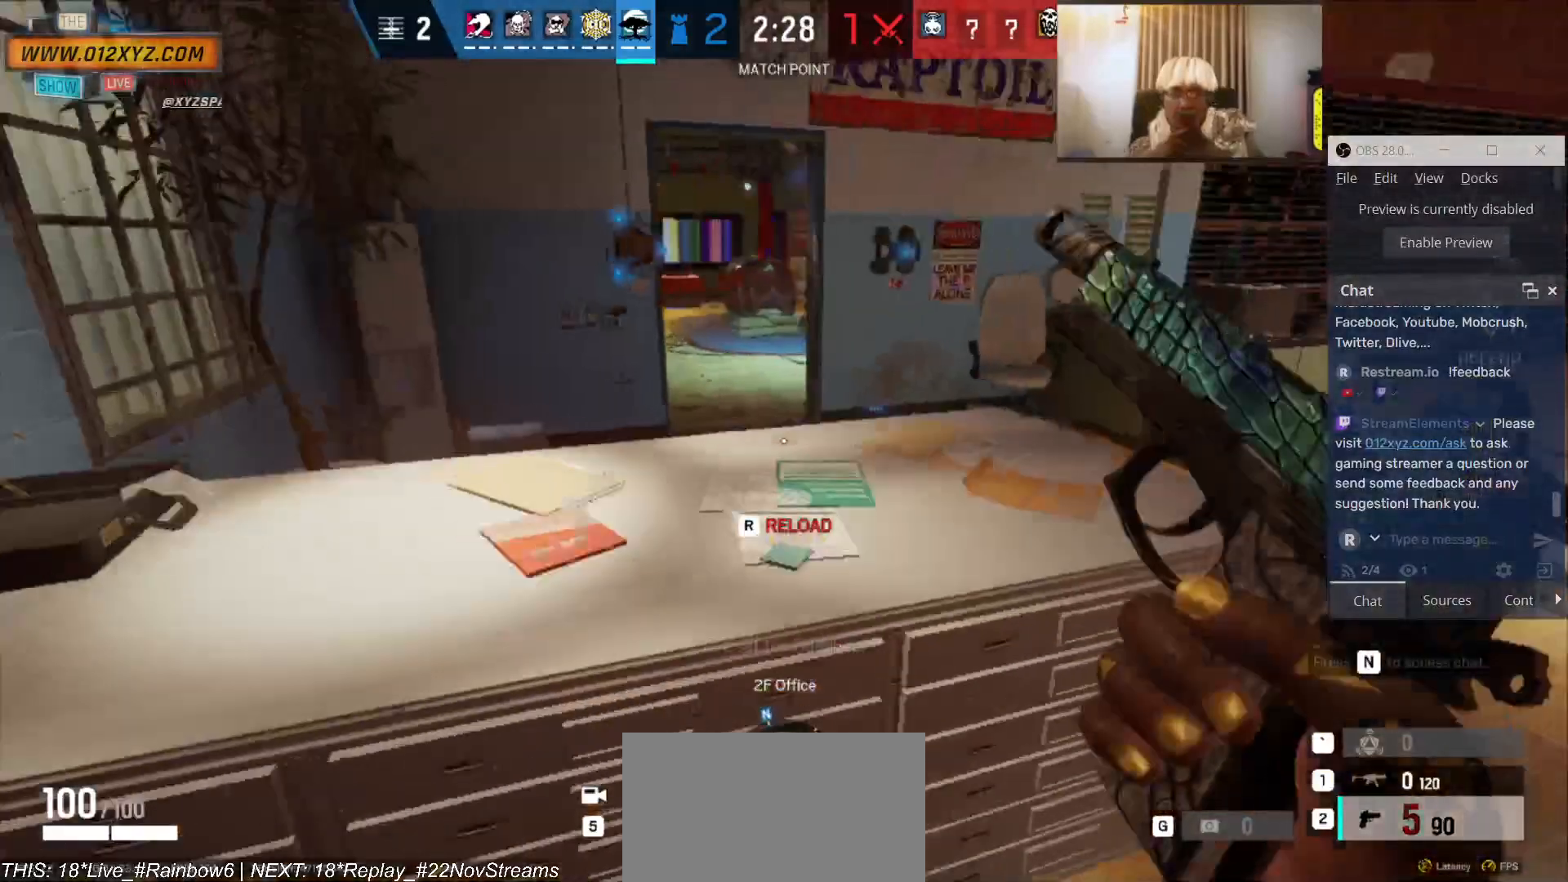
{"keys": [], "mouse": [], "events": [[200, "c", "up"], [466, "a", "up"]]}
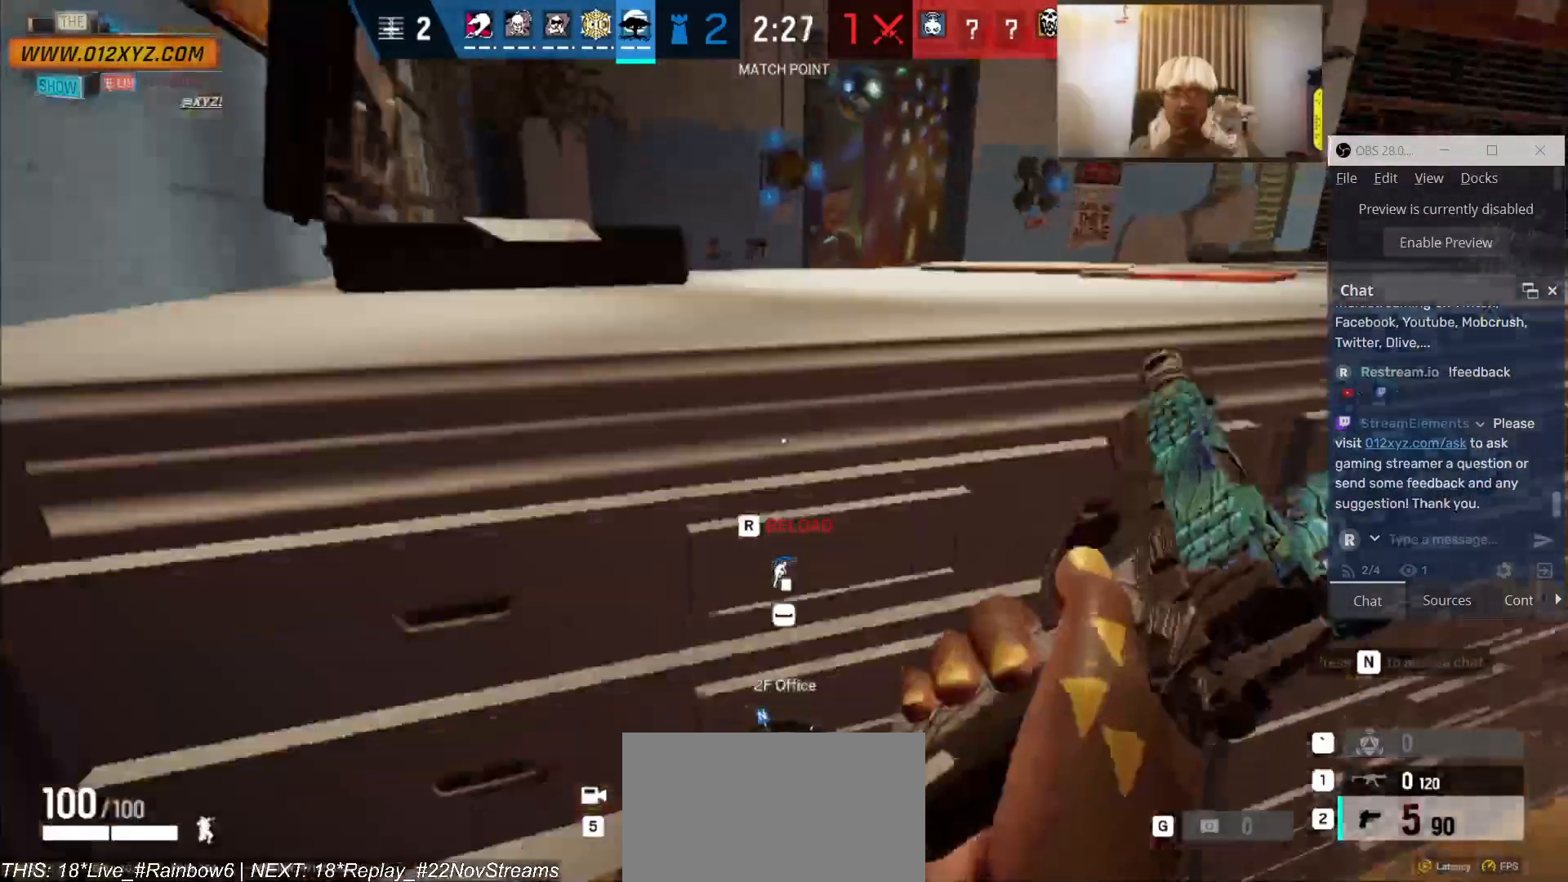
{"keys": [], "mouse": [], "events": [[166, "z", "down"], [300, "z", "up"]]}
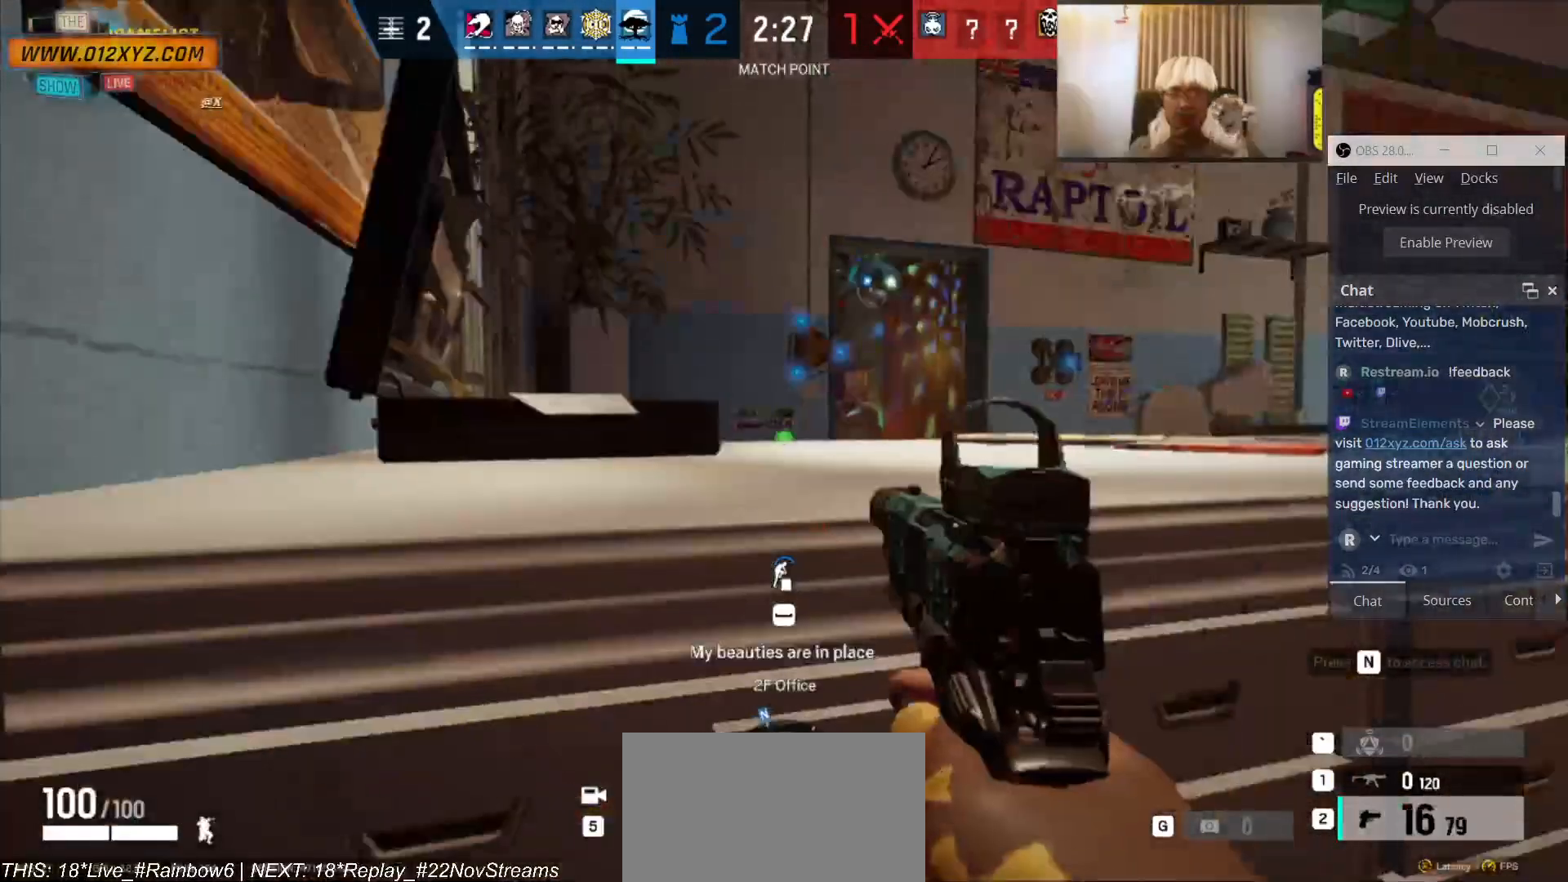
{"keys": [], "mouse": [], "events": []}
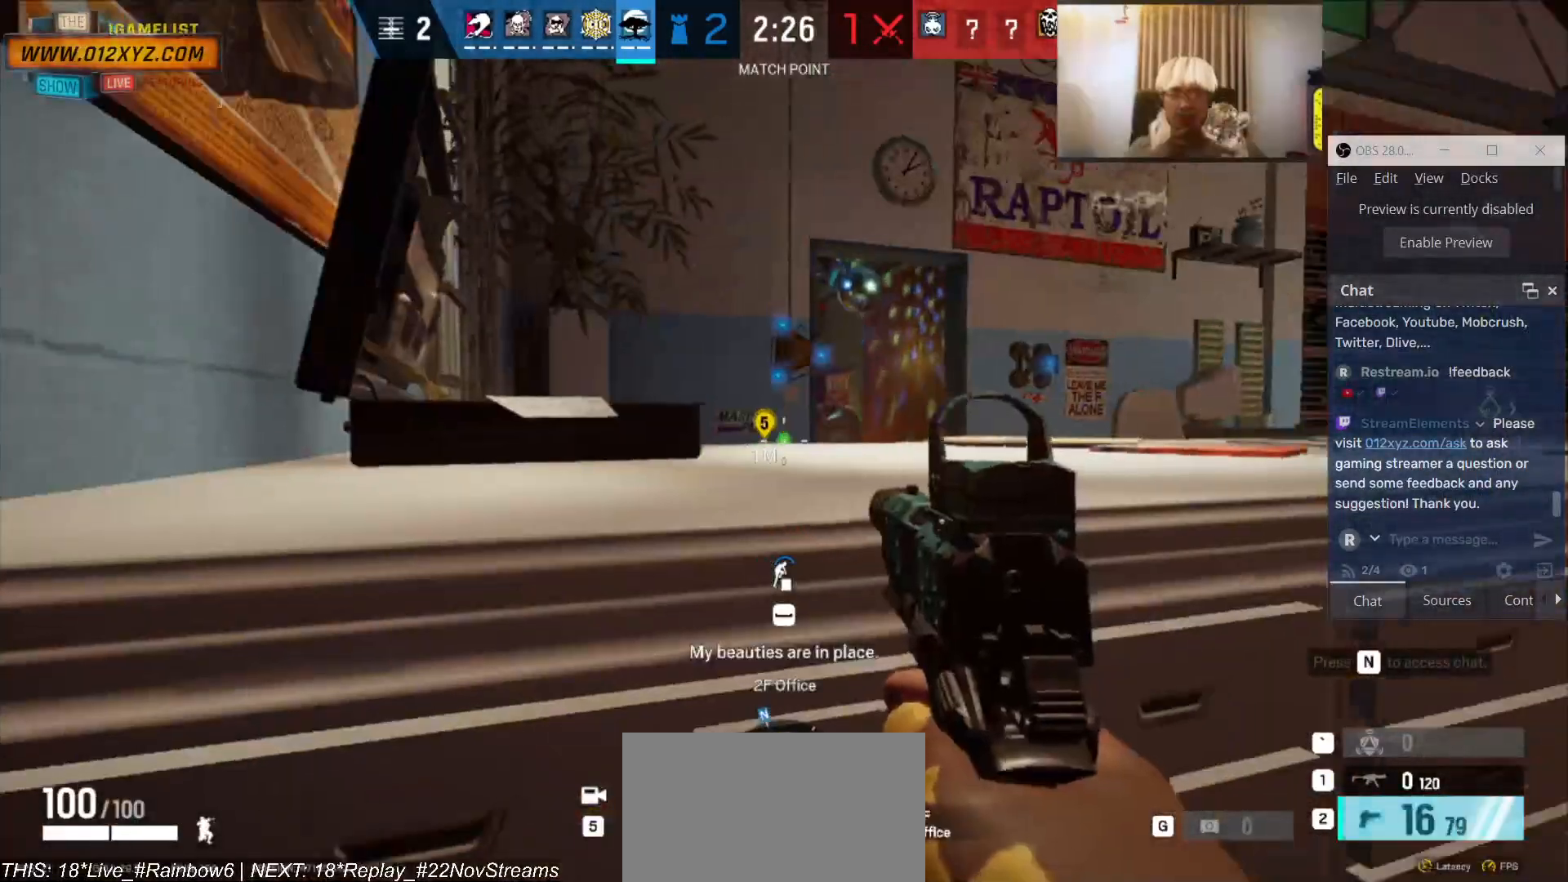
{"keys": [], "mouse": [], "events": [[66, "ctrl", "down"], [266, "ctrl", "up"]]}
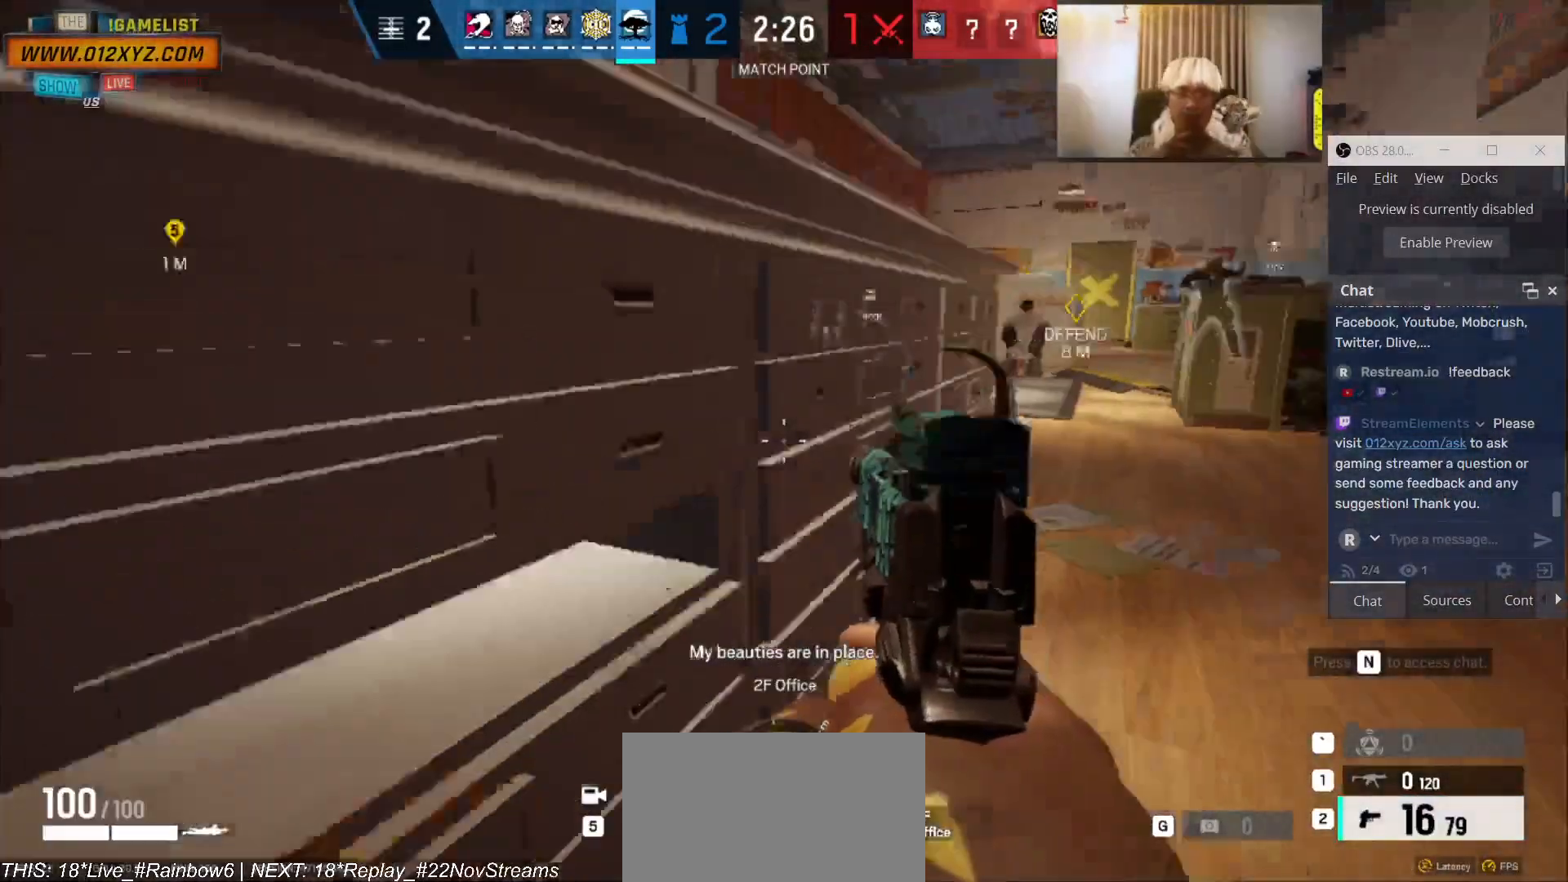
{"keys": [], "mouse": [], "events": []}
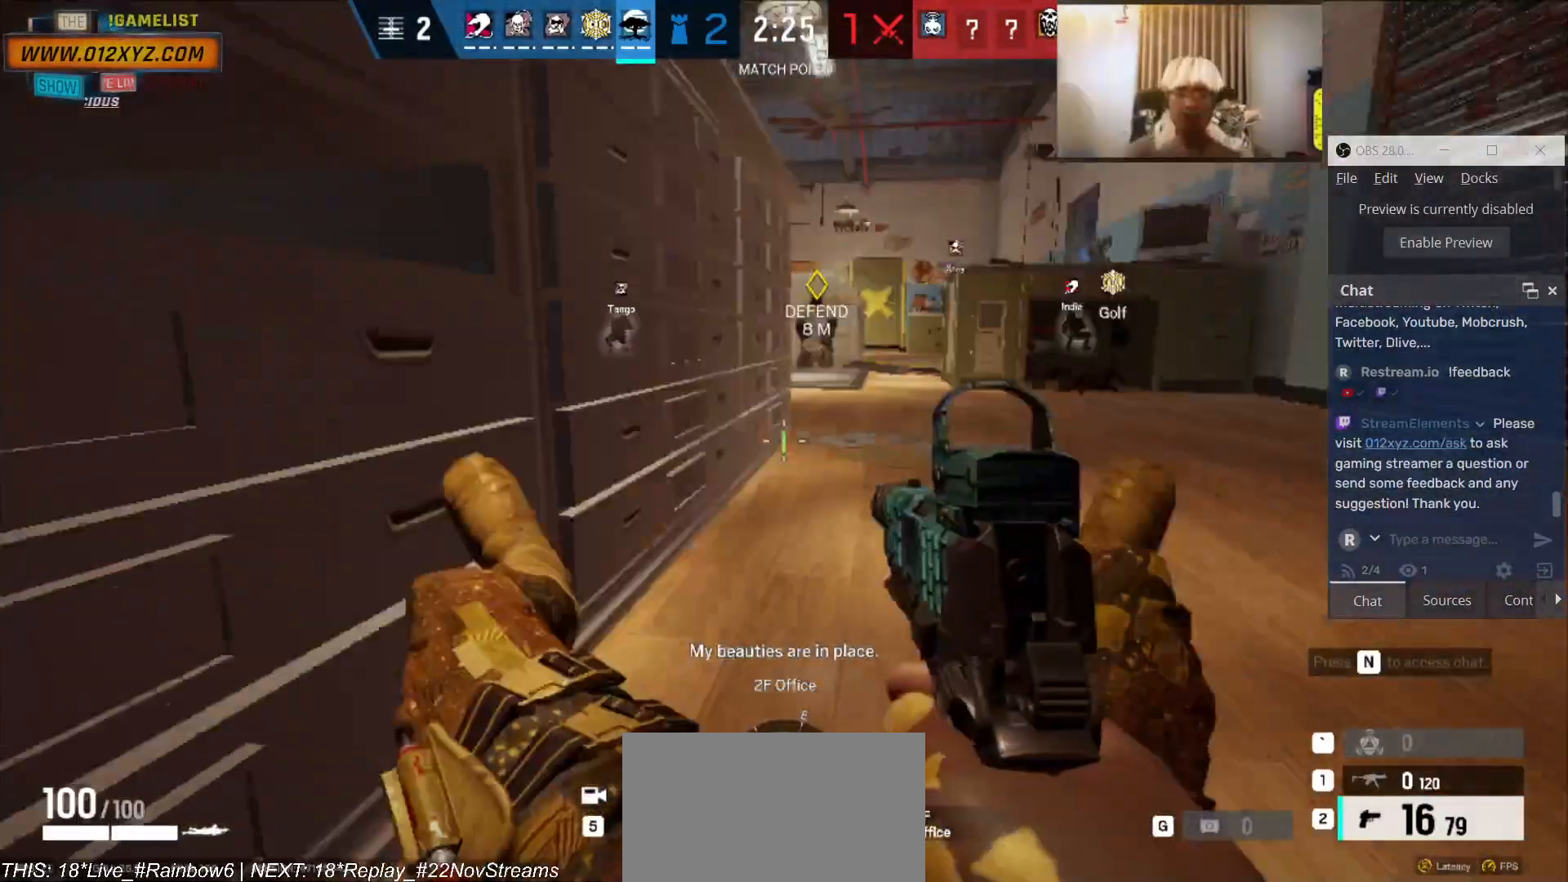
{"keys": ["a"], "mouse": [], "events": [[33, "a", "down"], [333, "mouse_right", "down"], [433, "mouse_right", "up"]]}
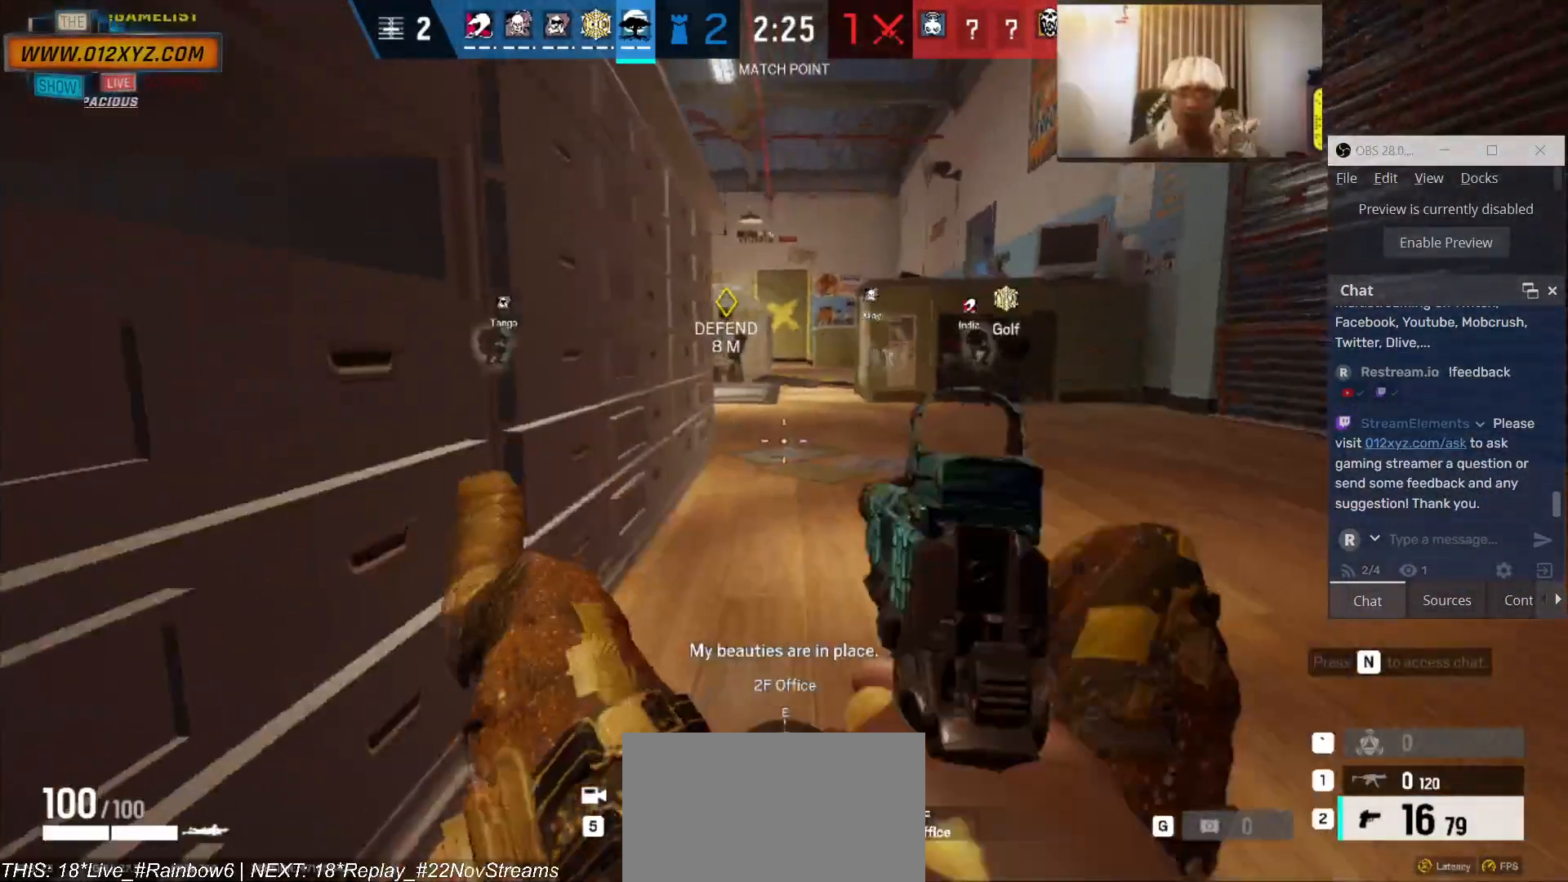
{"keys": ["e", "s"], "mouse": [], "events": [[100, "a", "up"], [300, "s", "down"], [500, "e", "down"]]}
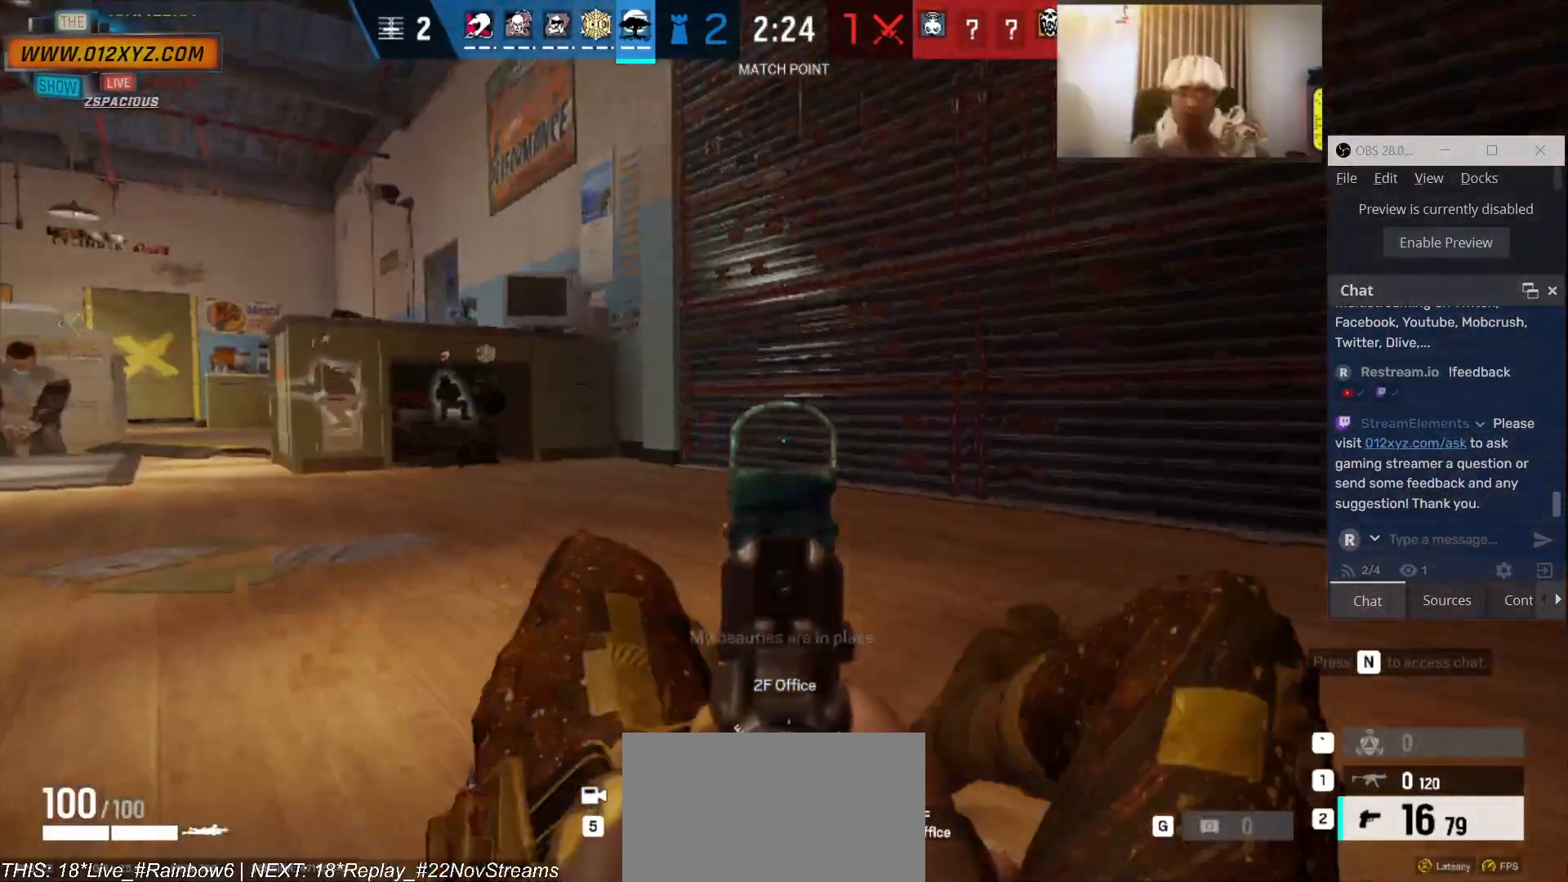
{"keys": ["e", "s"], "mouse": [], "events": []}
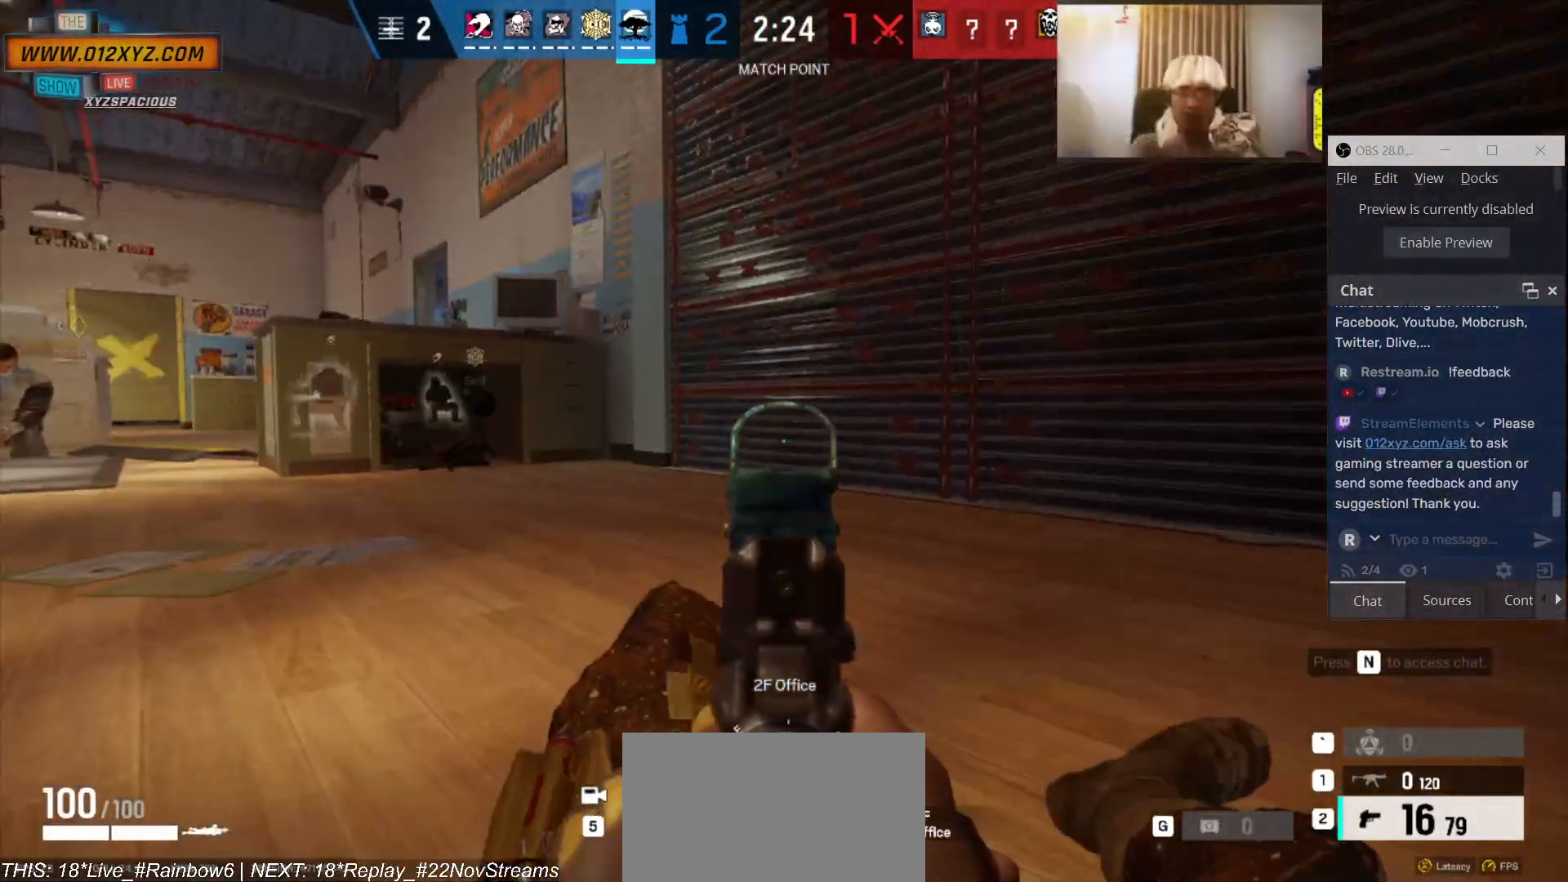
{"keys": [], "mouse": [], "events": [[100, "s", "up"], [266, "e", "up"]]}
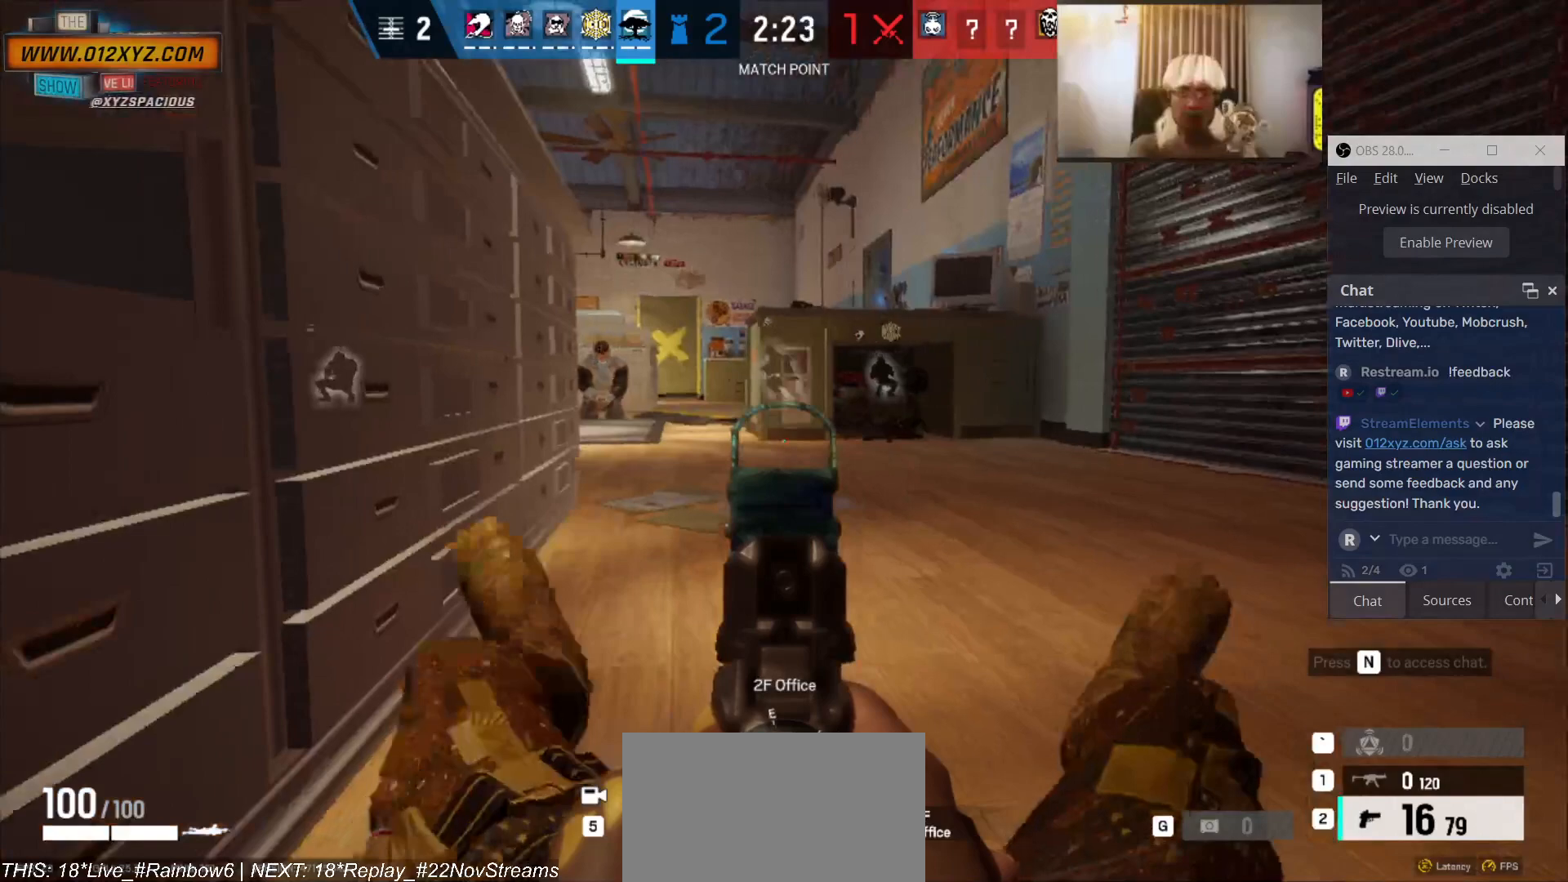
{"keys": [], "mouse": [], "events": [[266, "5", "down"], [366, "5", "up"]]}
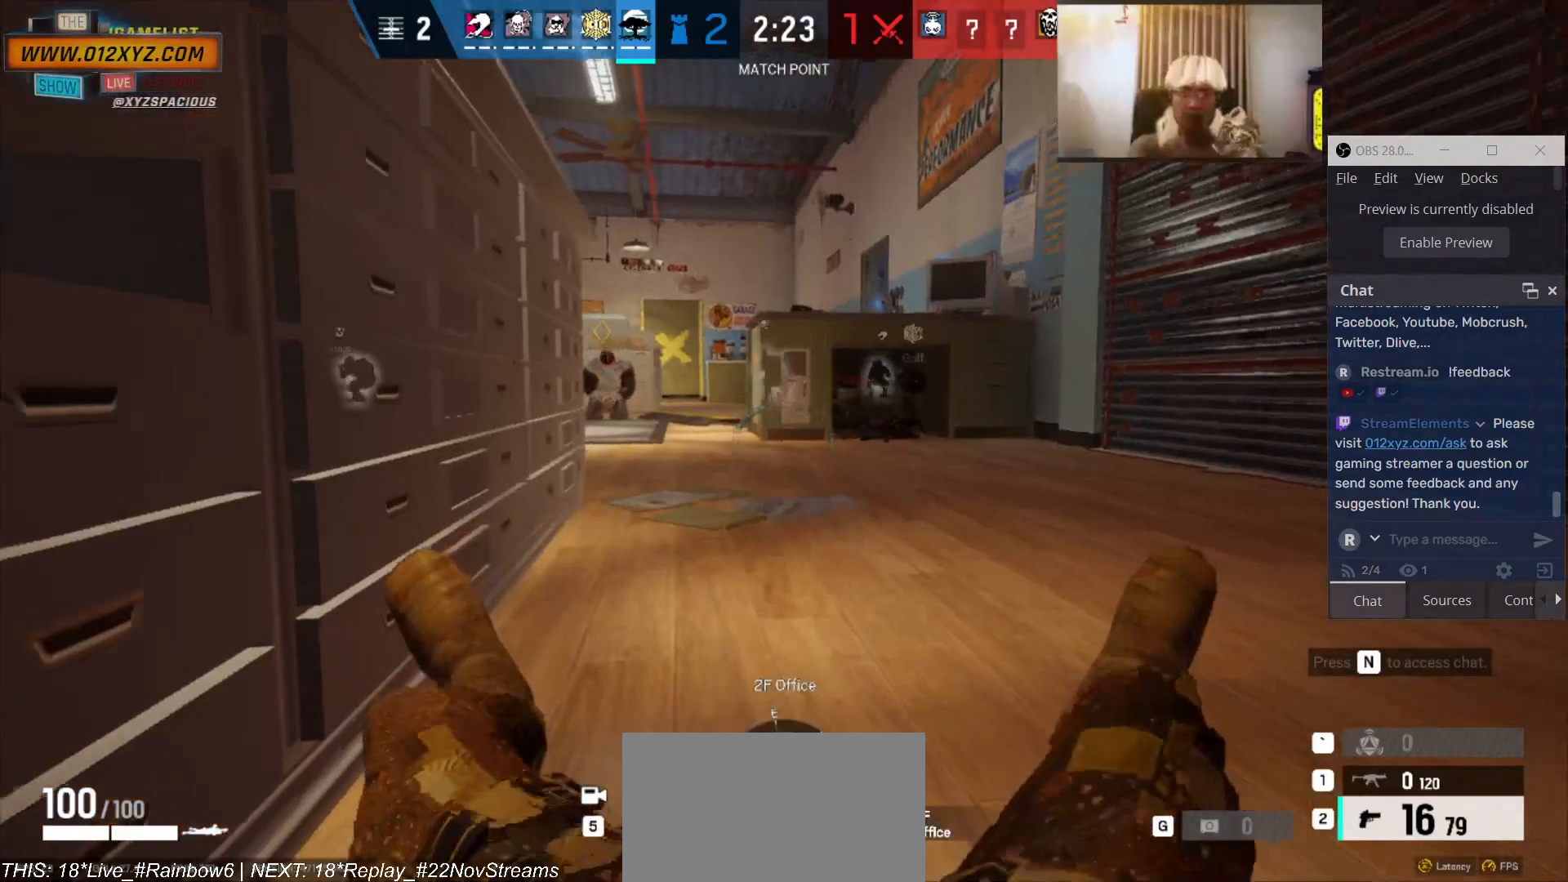
{"keys": [], "mouse": [], "events": []}
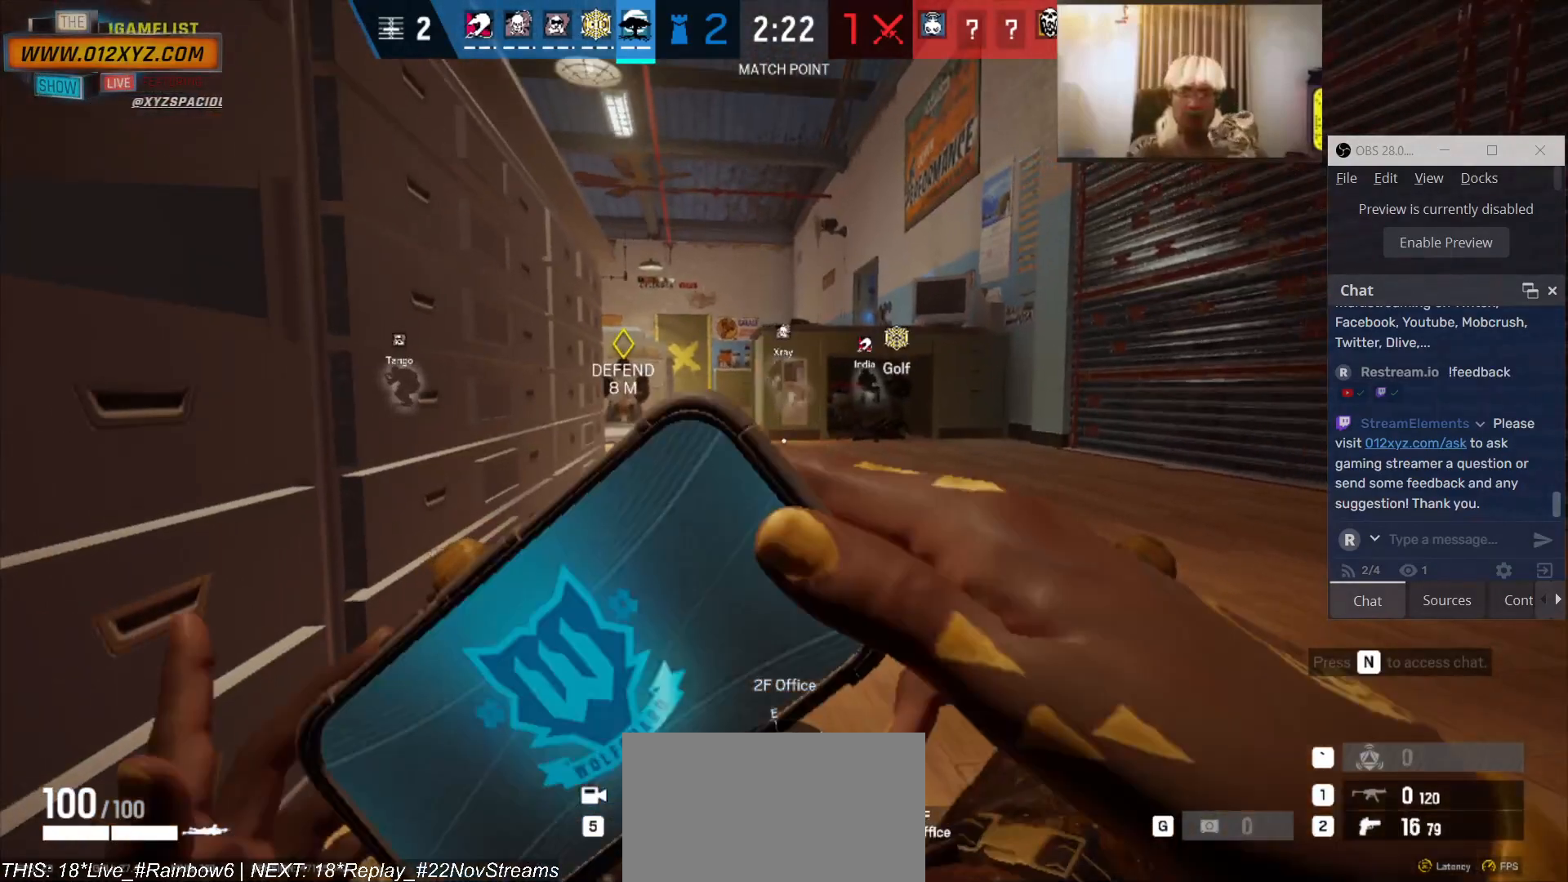
{"keys": [], "mouse": [], "events": []}